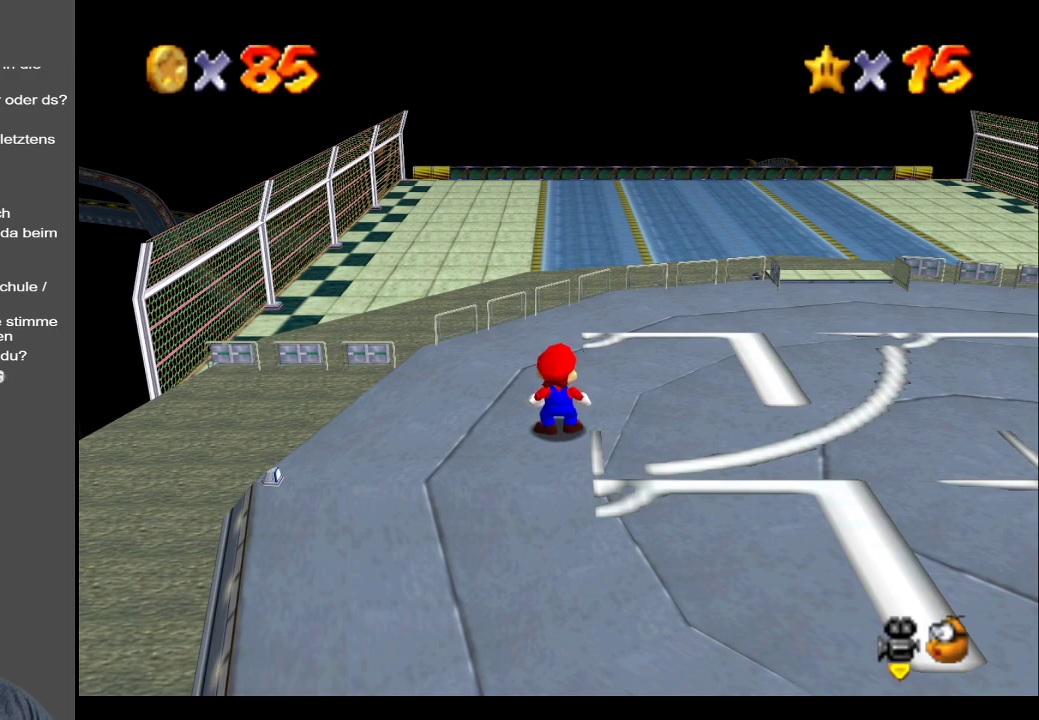
Gameplay with a controller (Xbox layout); each line is a JSON object with the inputs held at the frame after it. "events" lists button and stick changes between this image and that frame as [ms after this image, input, new state], when the widget could be followed in between. Not read: L3 R3.
{"buttons": [], "left_stick": "up", "right_stick": "center", "events": [[50, "left_stick", "up"]]}
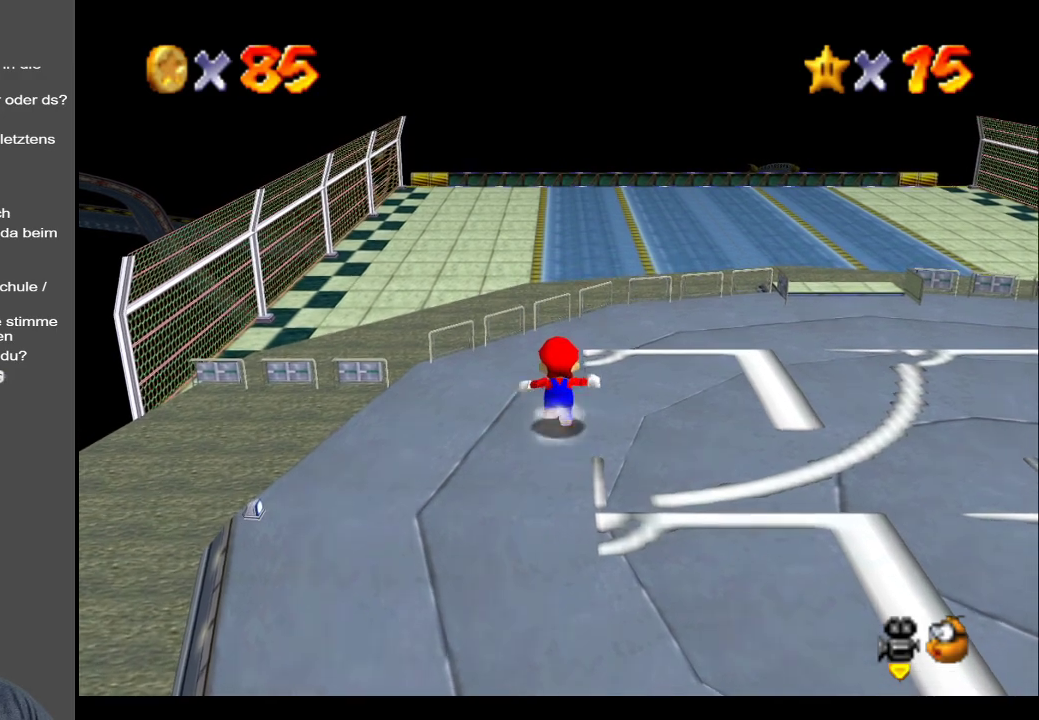
{"buttons": [], "left_stick": "up", "right_stick": "center", "events": []}
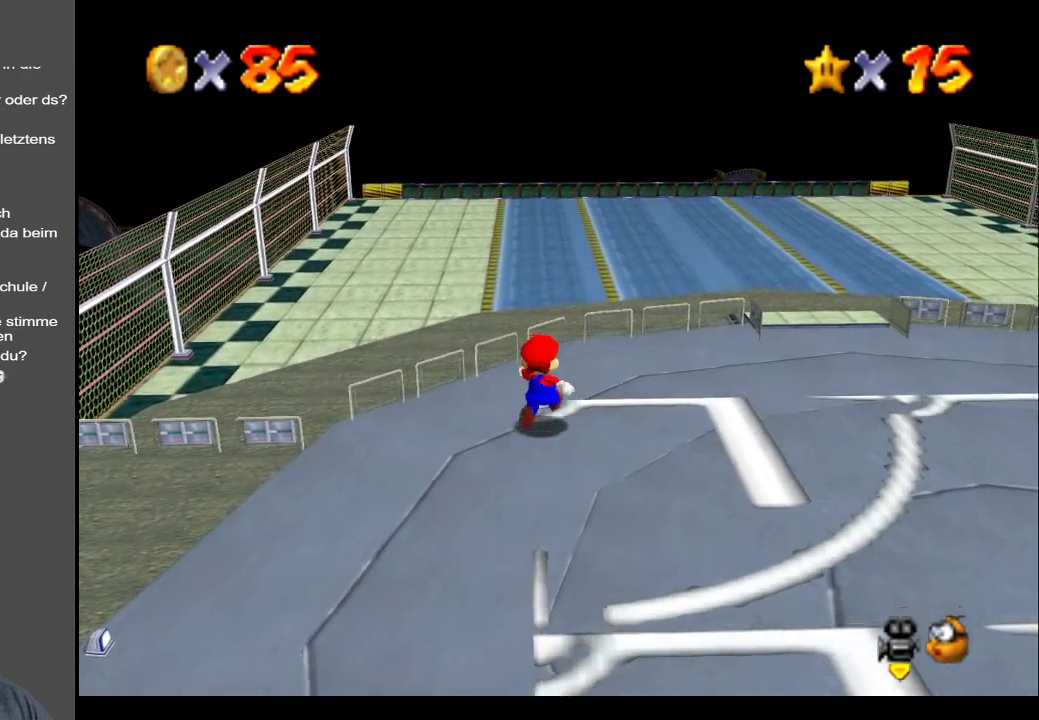
{"buttons": [], "left_stick": "up", "right_stick": "center", "events": [[283, "A", "down"], [500, "A", "up"]]}
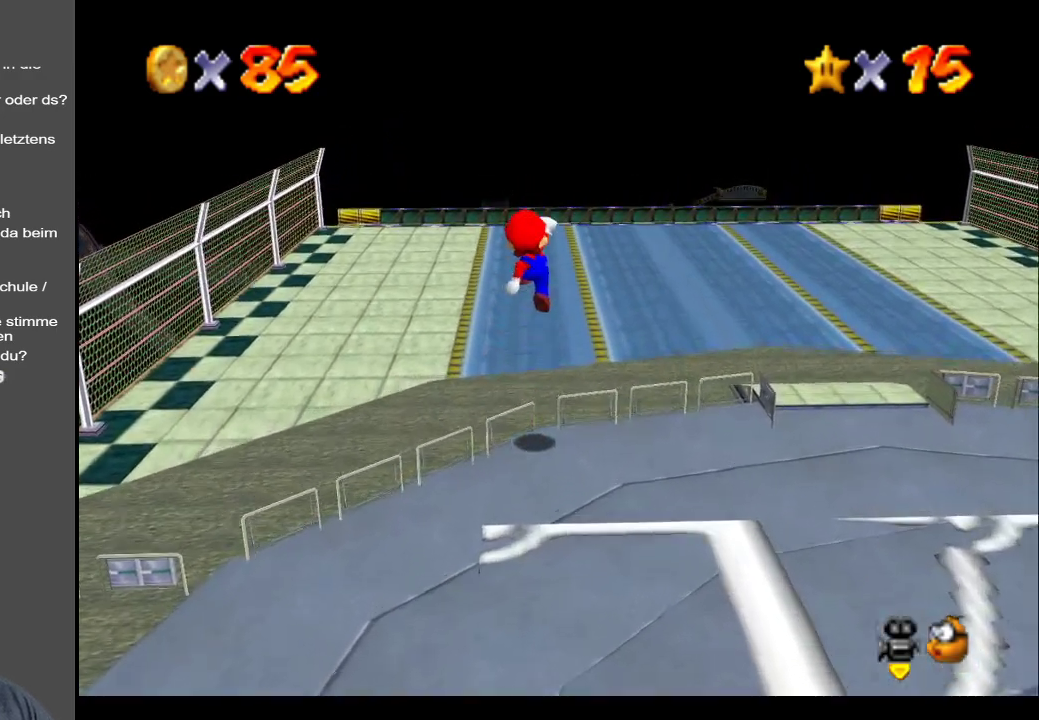
{"buttons": [], "left_stick": "up", "right_stick": "center", "events": []}
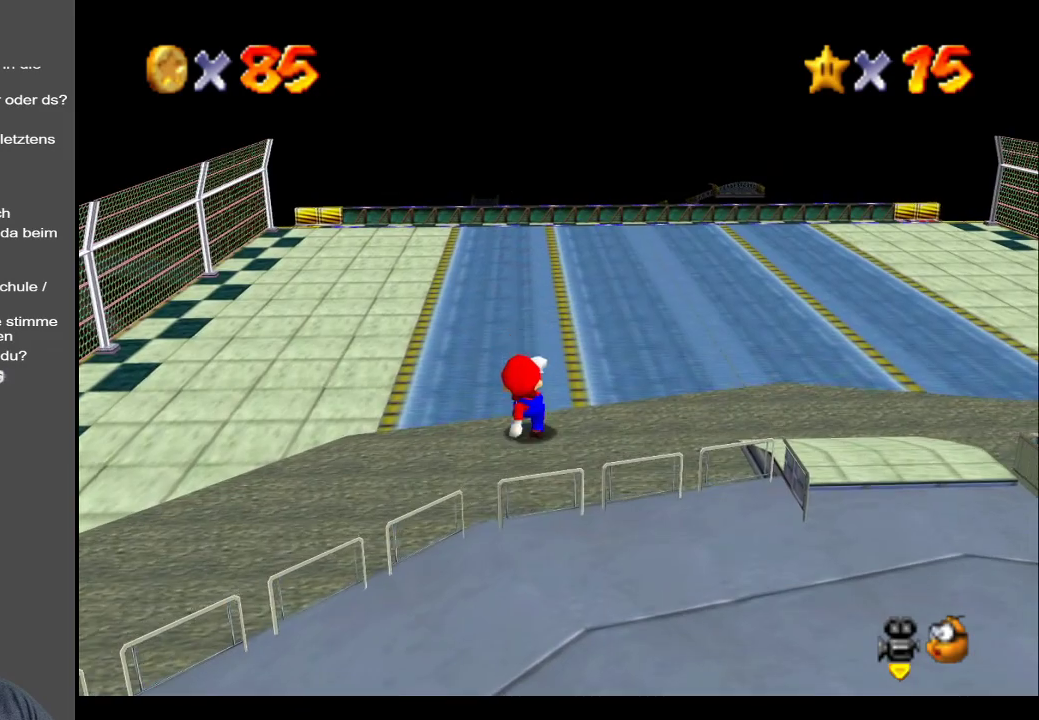
{"buttons": [], "left_stick": "up-right", "right_stick": "center", "events": [[217, "B", "down"], [350, "B", "up"], [467, "left_stick", "up-right"]]}
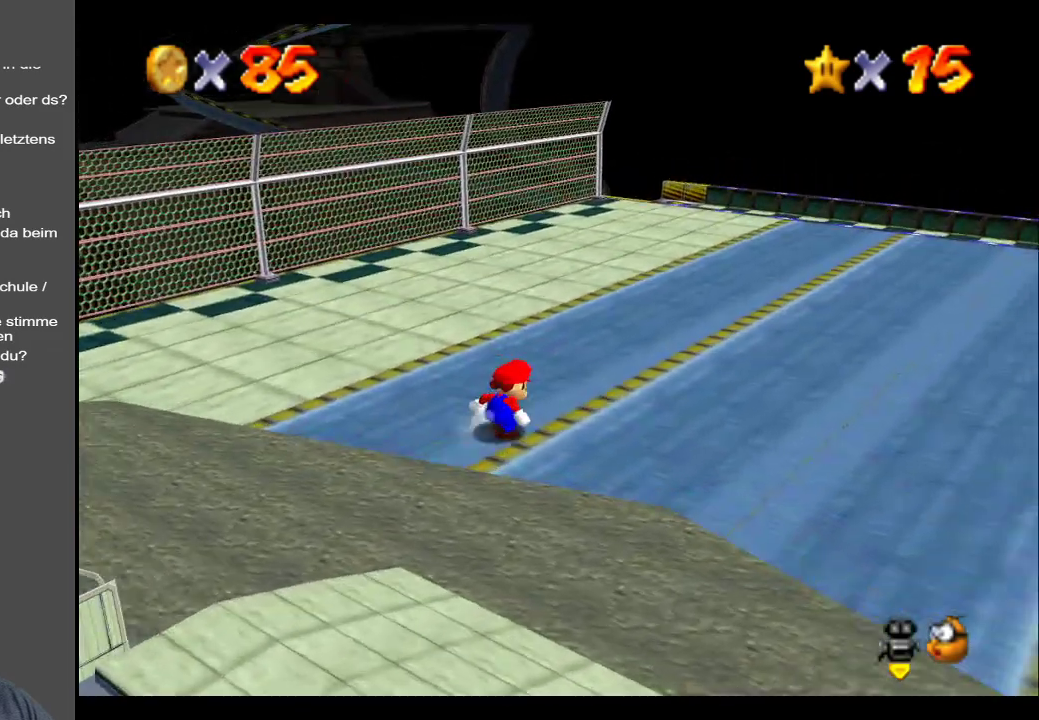
{"buttons": [], "left_stick": "up-right", "right_stick": "center", "events": [[133, "A", "down"], [267, "A", "up"]]}
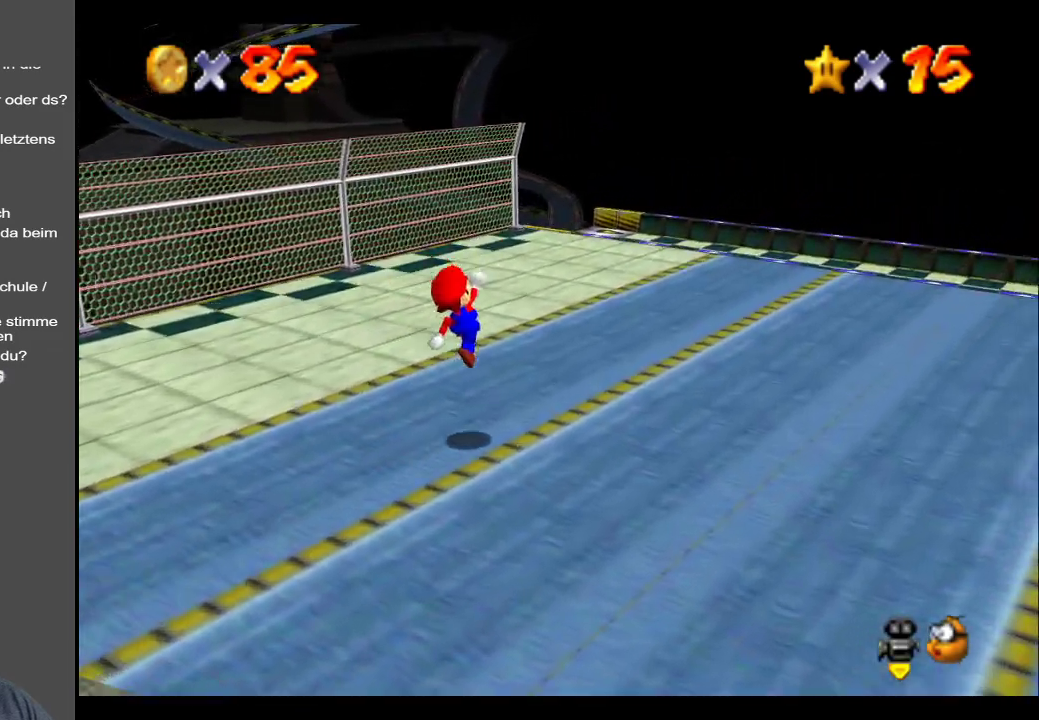
{"buttons": [], "left_stick": "up-right", "right_stick": "center", "events": []}
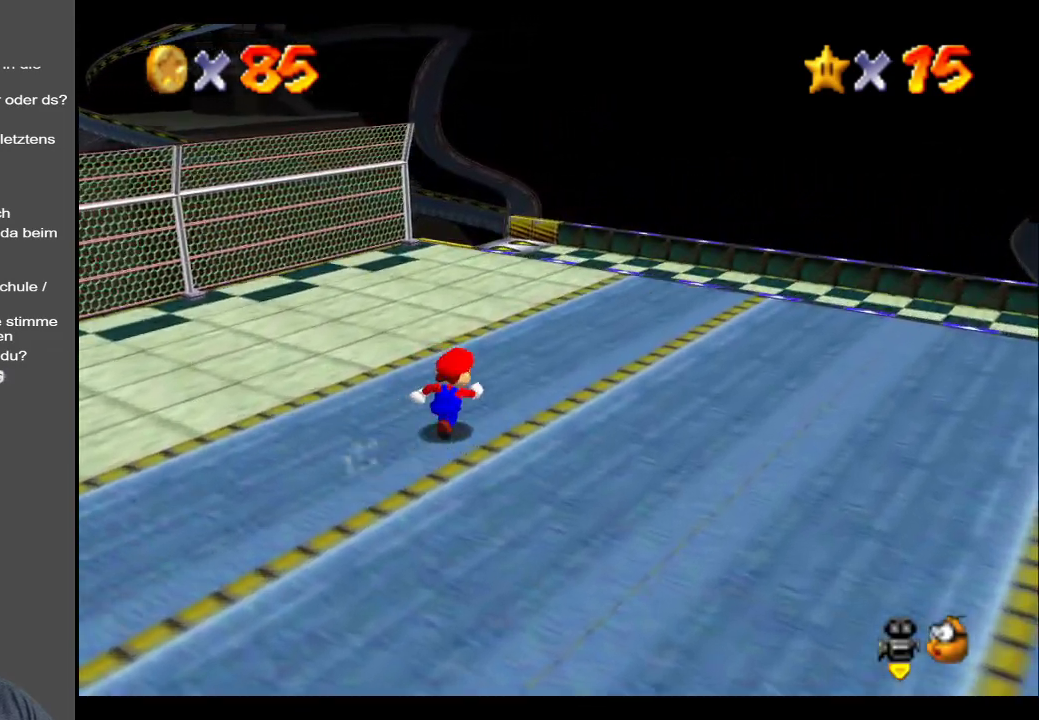
{"buttons": [], "left_stick": "up-right", "right_stick": "center", "events": []}
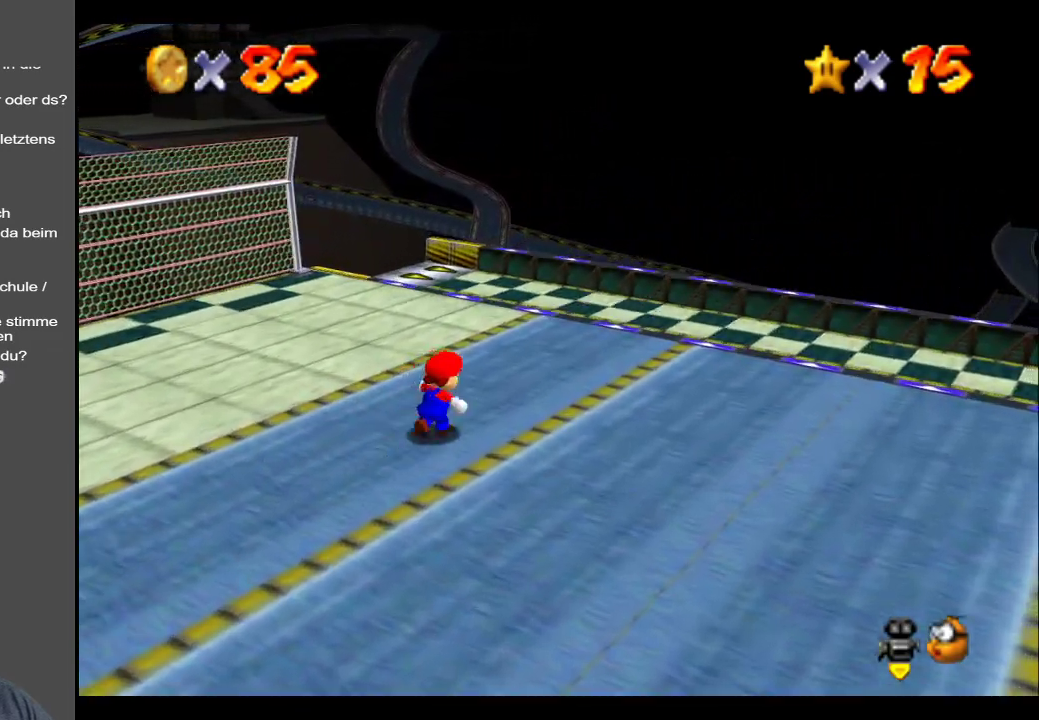
{"buttons": [], "left_stick": "up-right", "right_stick": "center", "events": [[367, "A", "down"], [500, "A", "up"]]}
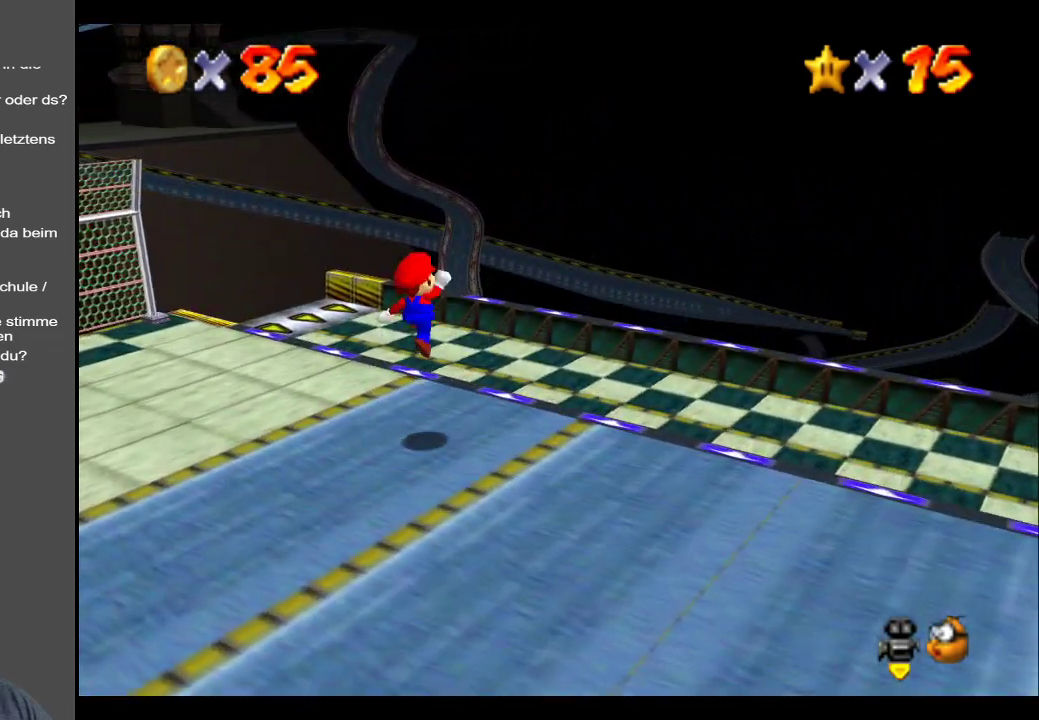
{"buttons": [], "left_stick": "center", "right_stick": "center", "events": [[117, "left_stick", "up-left"], [233, "B", "down"], [333, "B", "up"], [367, "left_stick", "center"]]}
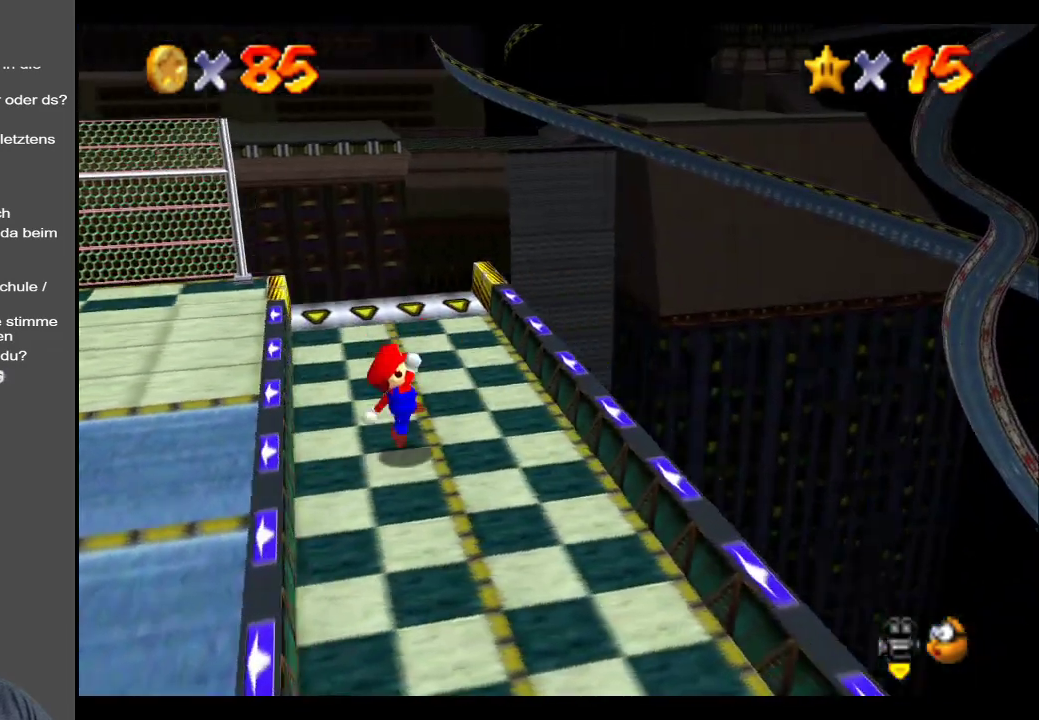
{"buttons": [], "left_stick": "right", "right_stick": "center", "events": [[417, "left_stick", "right"]]}
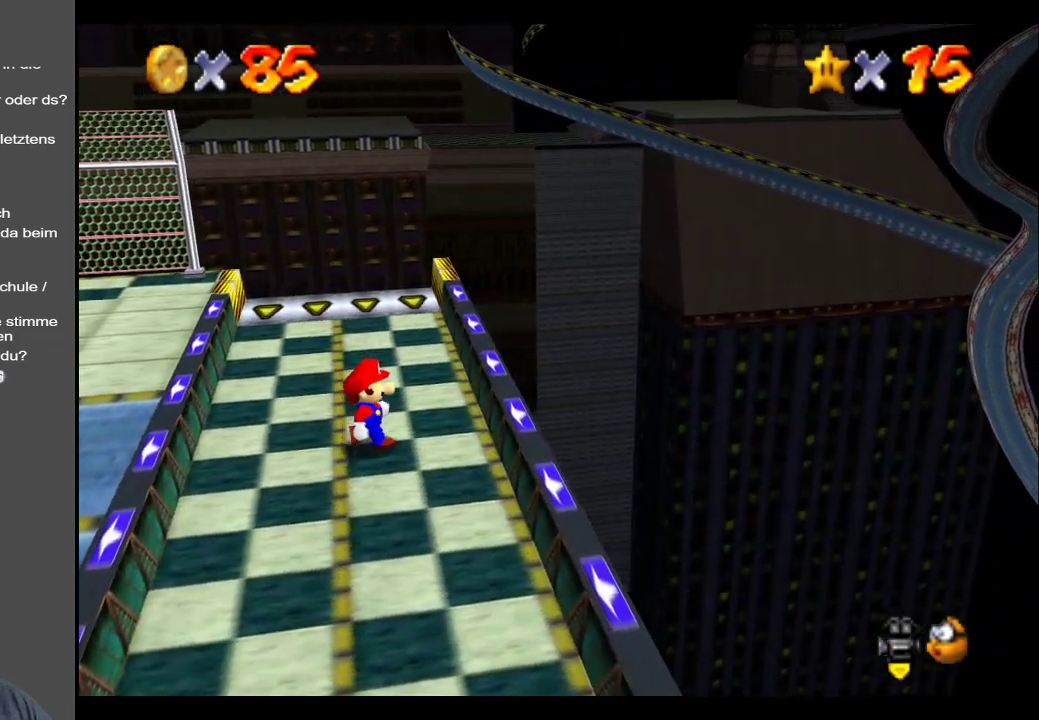
{"buttons": [], "left_stick": "center", "right_stick": "center", "events": [[333, "left_stick", "center"]]}
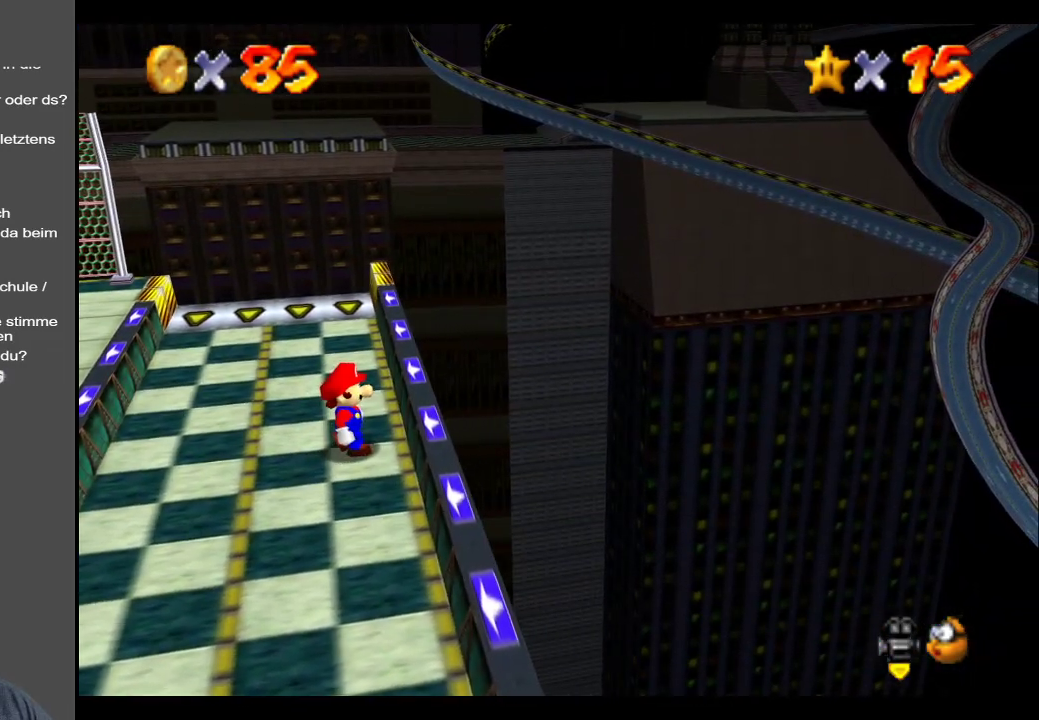
{"buttons": [], "left_stick": "center", "right_stick": "center", "events": [[167, "left_stick", "right"], [383, "left_stick", "center"]]}
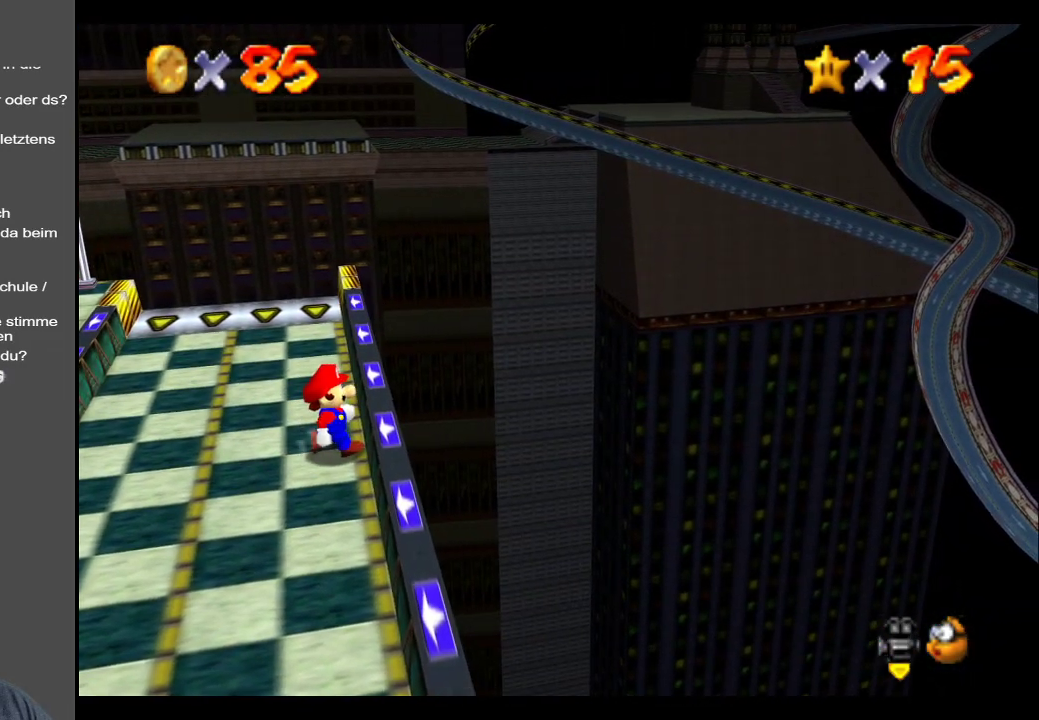
{"buttons": [], "left_stick": "center", "right_stick": "center", "events": [[250, "left_stick", "right"], [383, "left_stick", "center"]]}
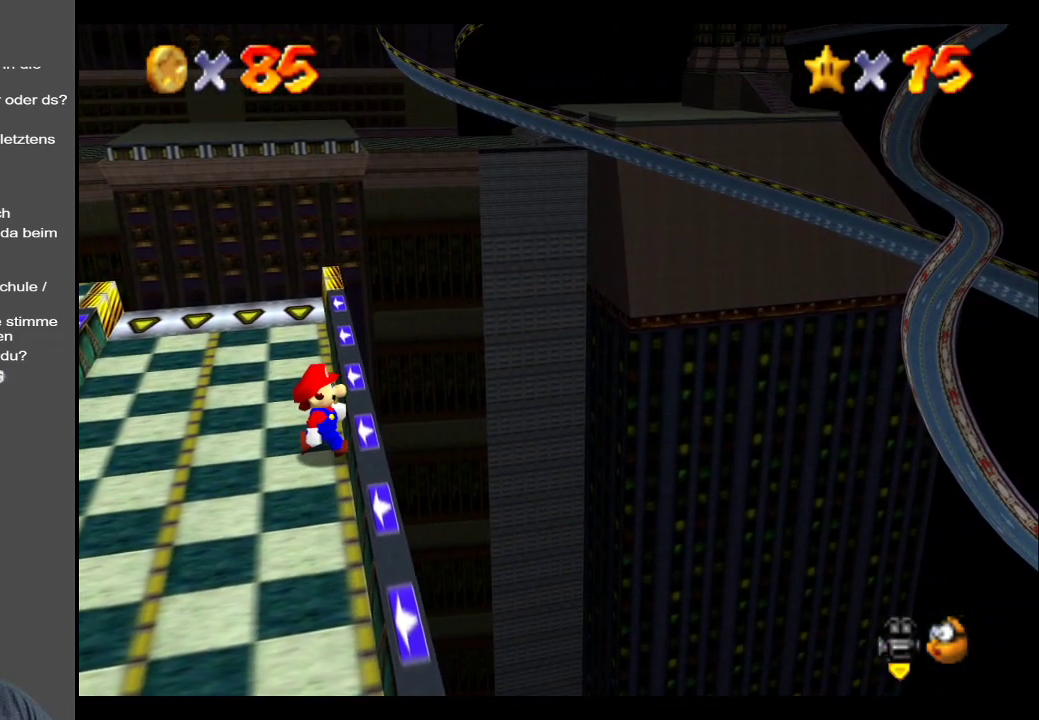
{"buttons": [], "left_stick": "center", "right_stick": "center", "events": [[350, "right_stick", "up"], [500, "right_stick", "center"]]}
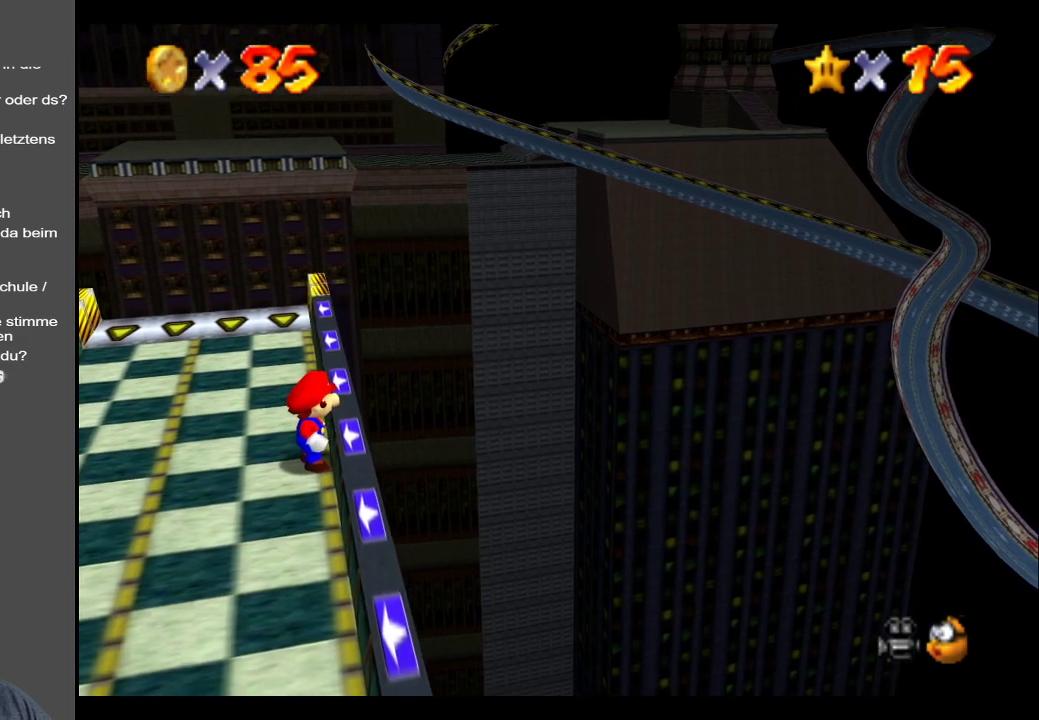
{"buttons": [], "left_stick": "up", "right_stick": "center", "events": [[83, "right_stick", "up"], [233, "right_stick", "center"], [367, "left_stick", "up"]]}
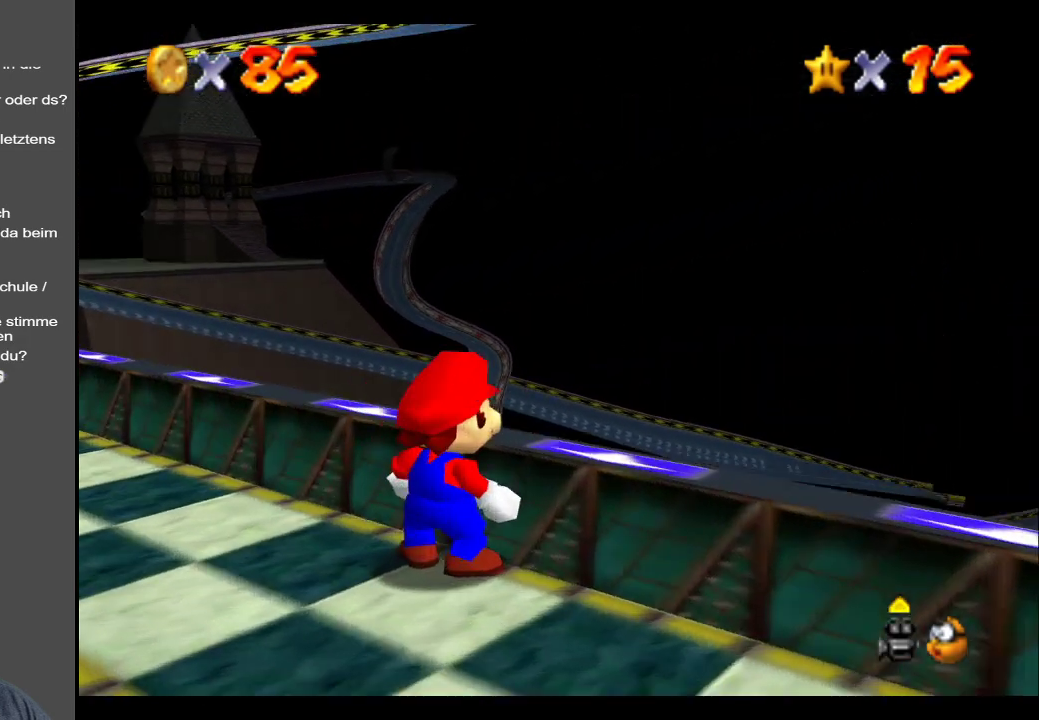
{"buttons": [], "left_stick": "up", "right_stick": "center", "events": []}
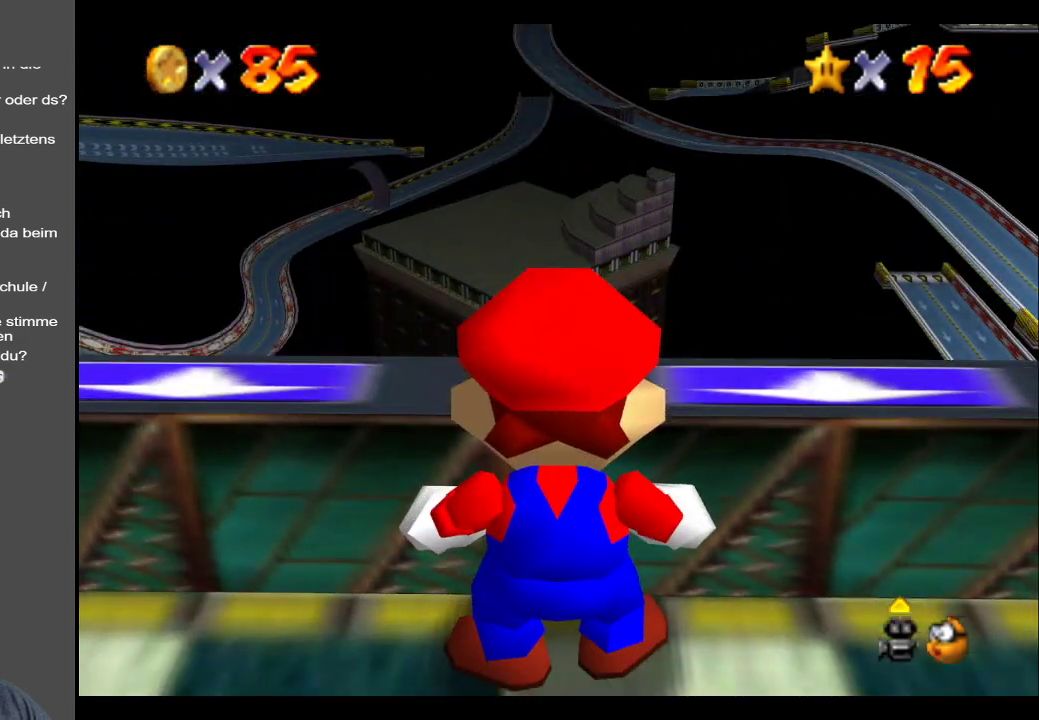
{"buttons": [], "left_stick": "center", "right_stick": "center", "events": [[317, "left_stick", "center"]]}
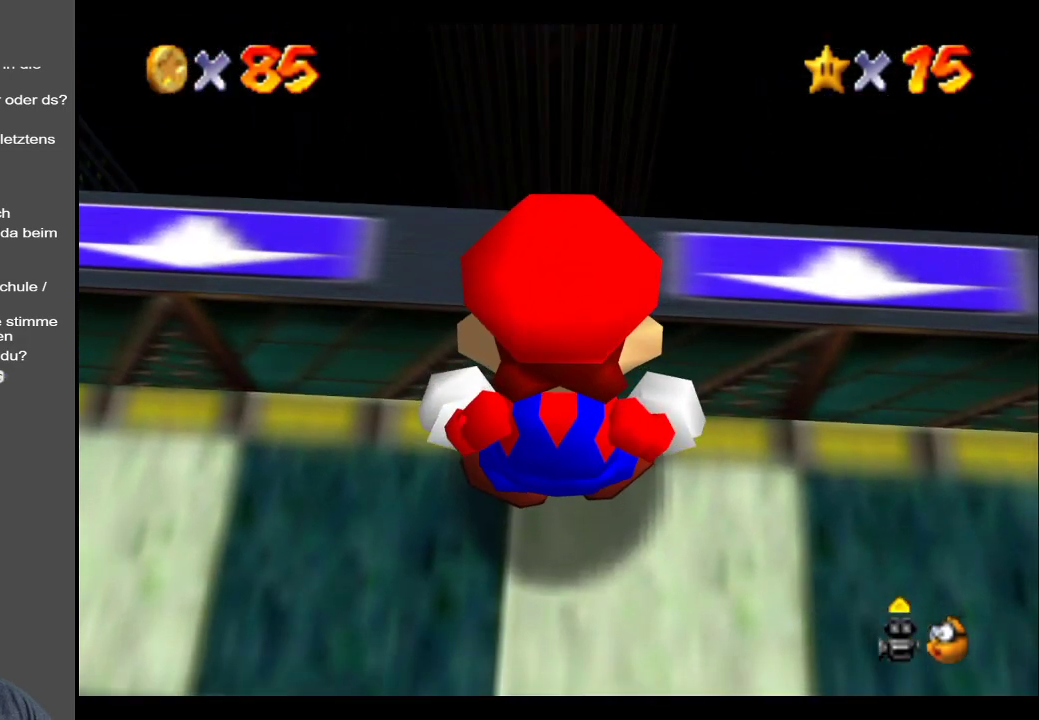
{"buttons": [], "left_stick": "center", "right_stick": "center", "events": [[67, "left_stick", "down"], [317, "left_stick", "center"]]}
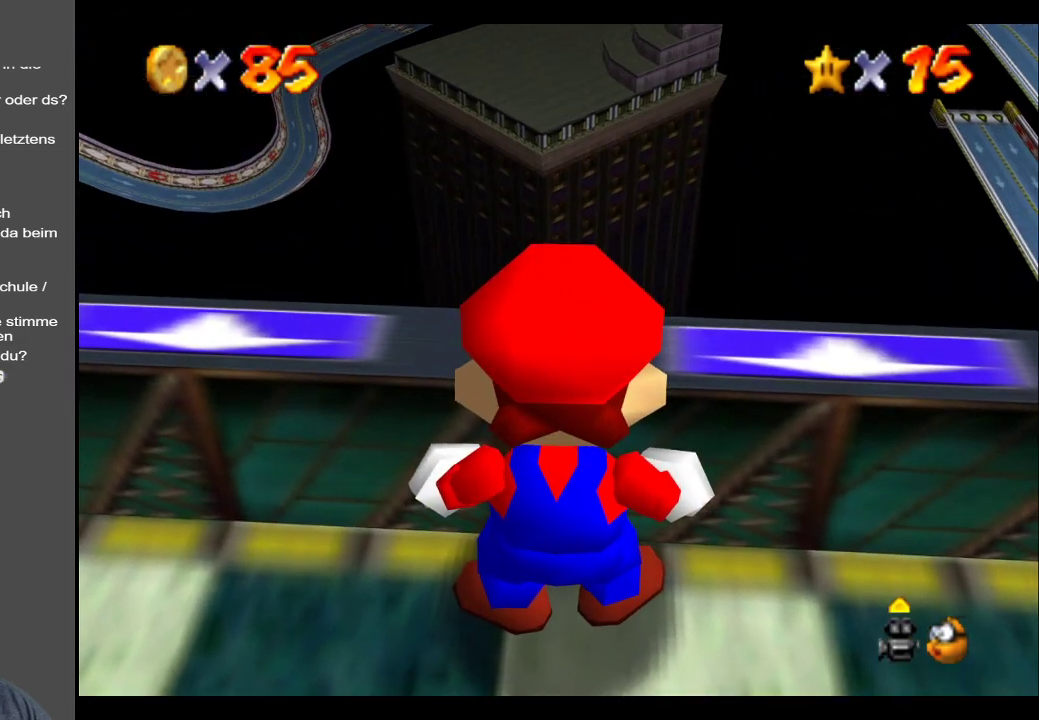
{"buttons": [], "left_stick": "center", "right_stick": "center", "events": [[50, "left_stick", "down"], [167, "left_stick", "right"], [217, "left_stick", "center"]]}
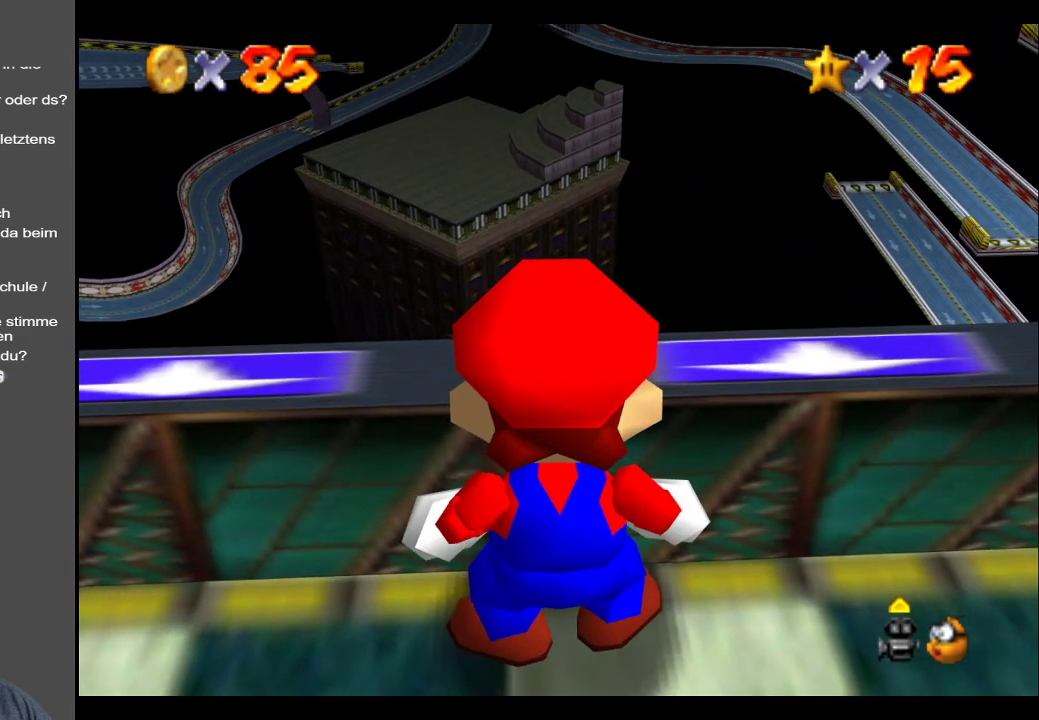
{"buttons": [], "left_stick": "center", "right_stick": "center", "events": [[100, "left_stick", "right"], [200, "left_stick", "center"]]}
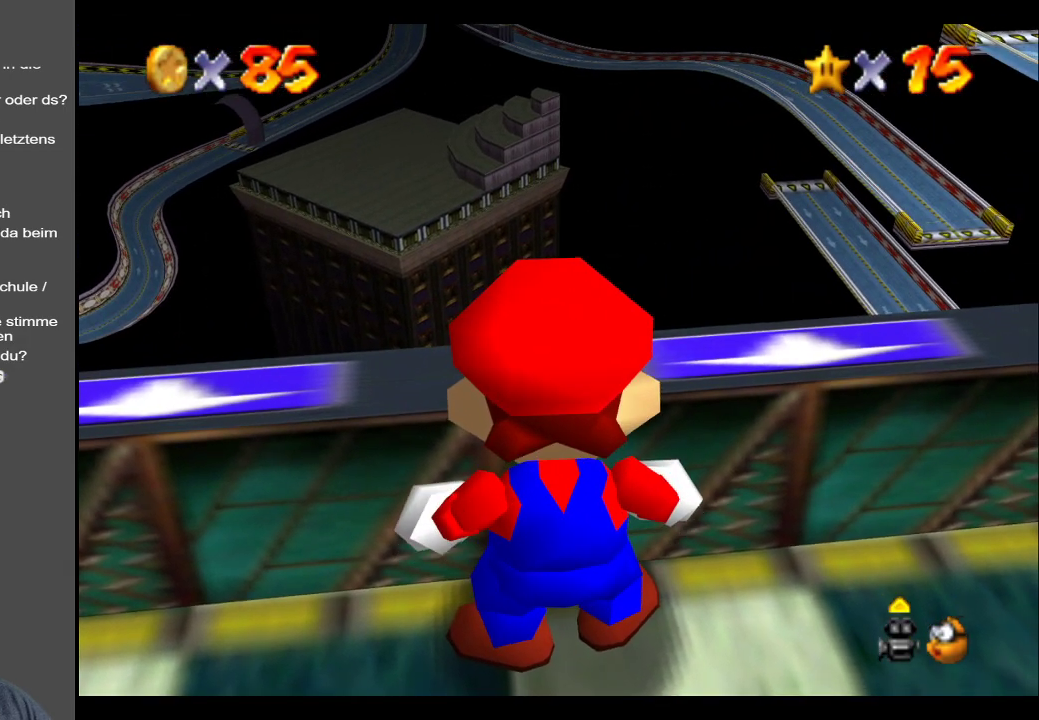
{"buttons": [], "left_stick": "down", "right_stick": "center", "events": [[383, "left_stick", "down"]]}
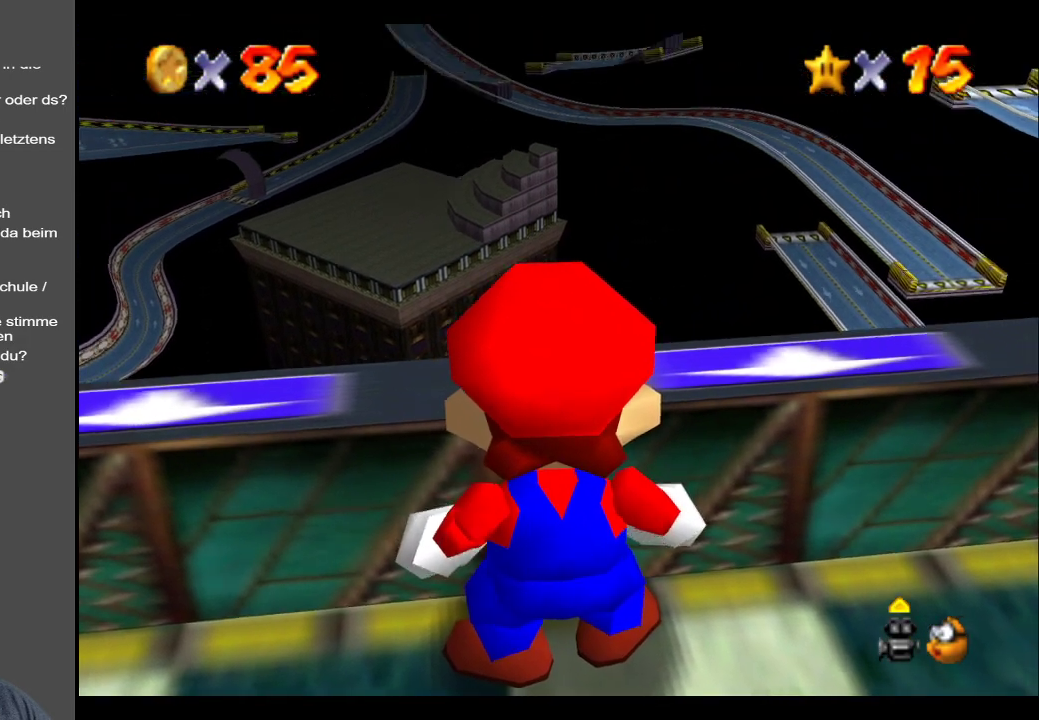
{"buttons": [], "left_stick": "center", "right_stick": "center", "events": [[100, "left_stick", "center"]]}
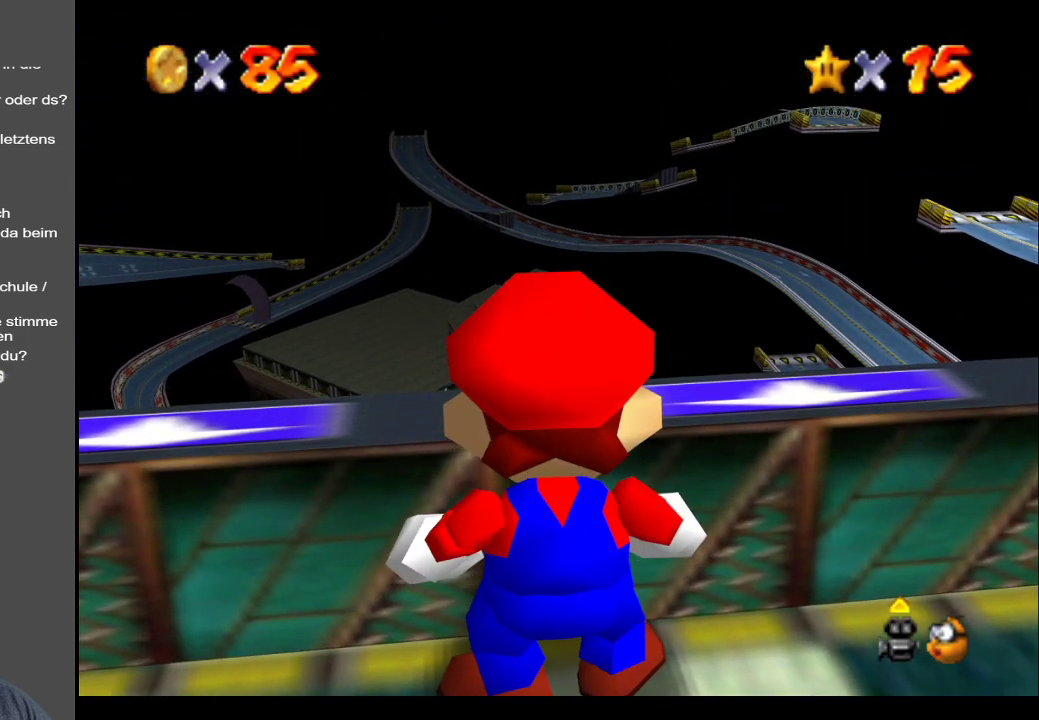
{"buttons": [], "left_stick": "right", "right_stick": "center", "events": [[217, "left_stick", "right"]]}
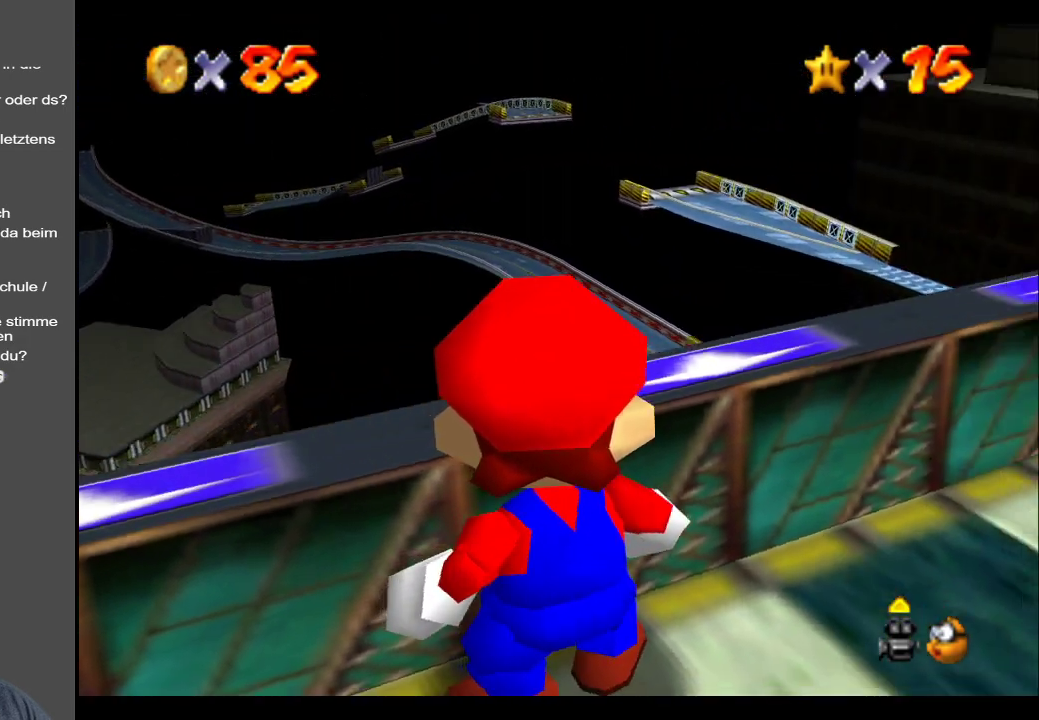
{"buttons": ["X"], "left_stick": "right", "right_stick": "center", "events": [[433, "X", "down"]]}
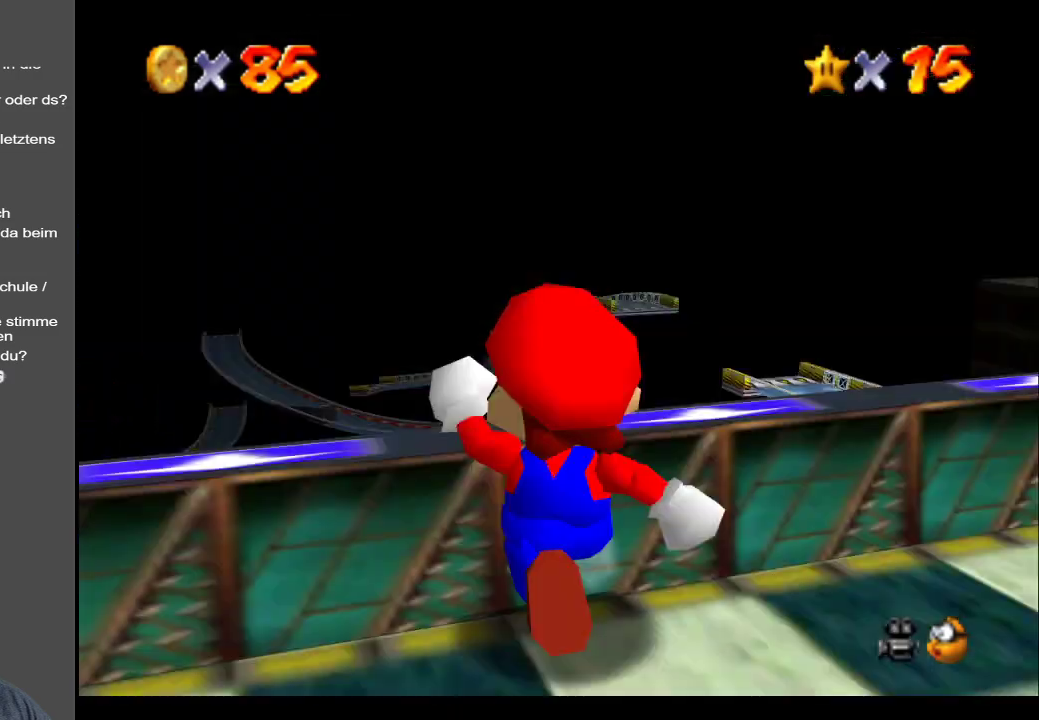
{"buttons": [], "left_stick": "down-right", "right_stick": "center", "events": [[67, "X", "up"], [383, "left_stick", "down-right"]]}
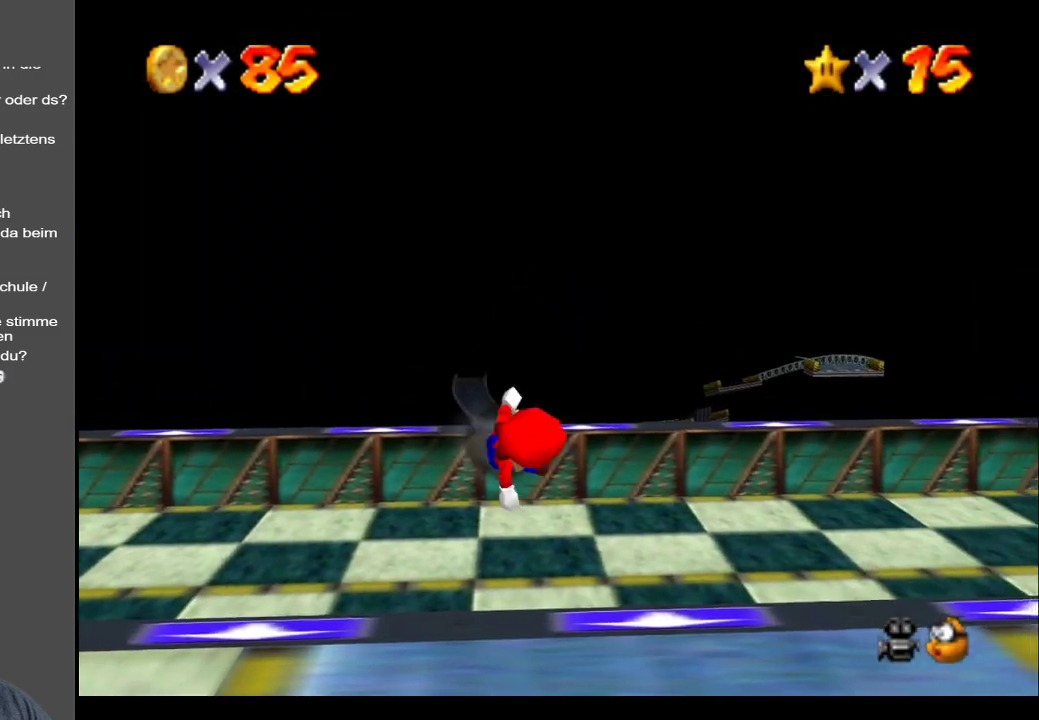
{"buttons": [], "left_stick": "down-right", "right_stick": "center", "events": [[50, "Y", "down"], [183, "Y", "up"], [300, "Y", "down"], [367, "Y", "up"]]}
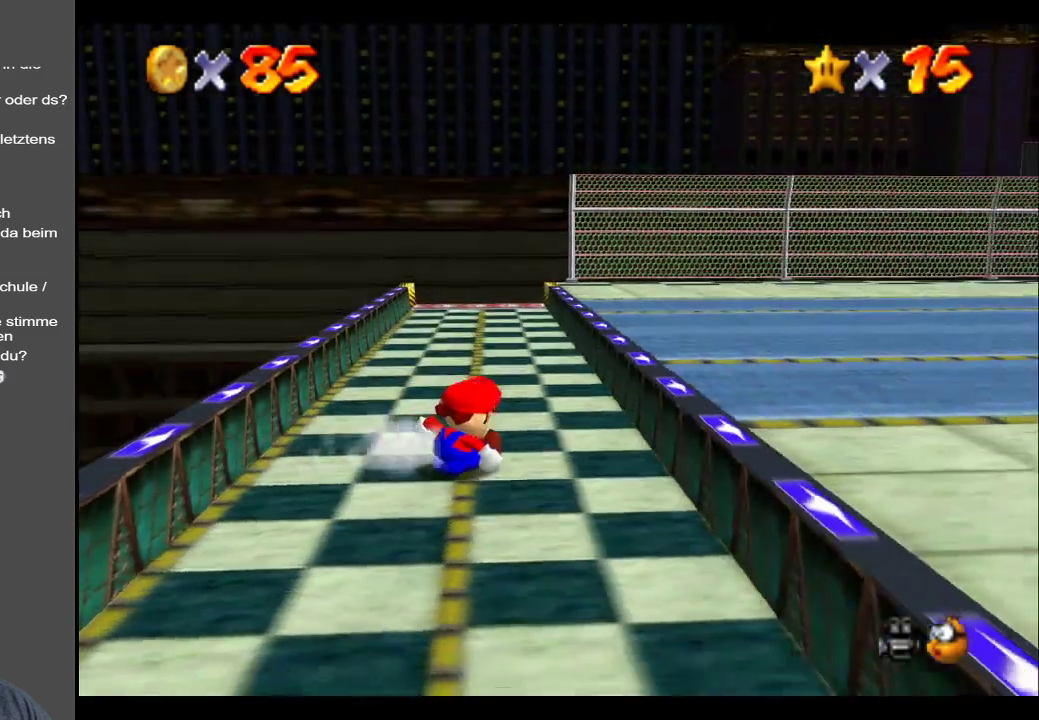
{"buttons": [], "left_stick": "up-right", "right_stick": "center", "events": [[17, "A", "down"], [117, "left_stick", "right"], [300, "A", "up"], [467, "left_stick", "up-right"]]}
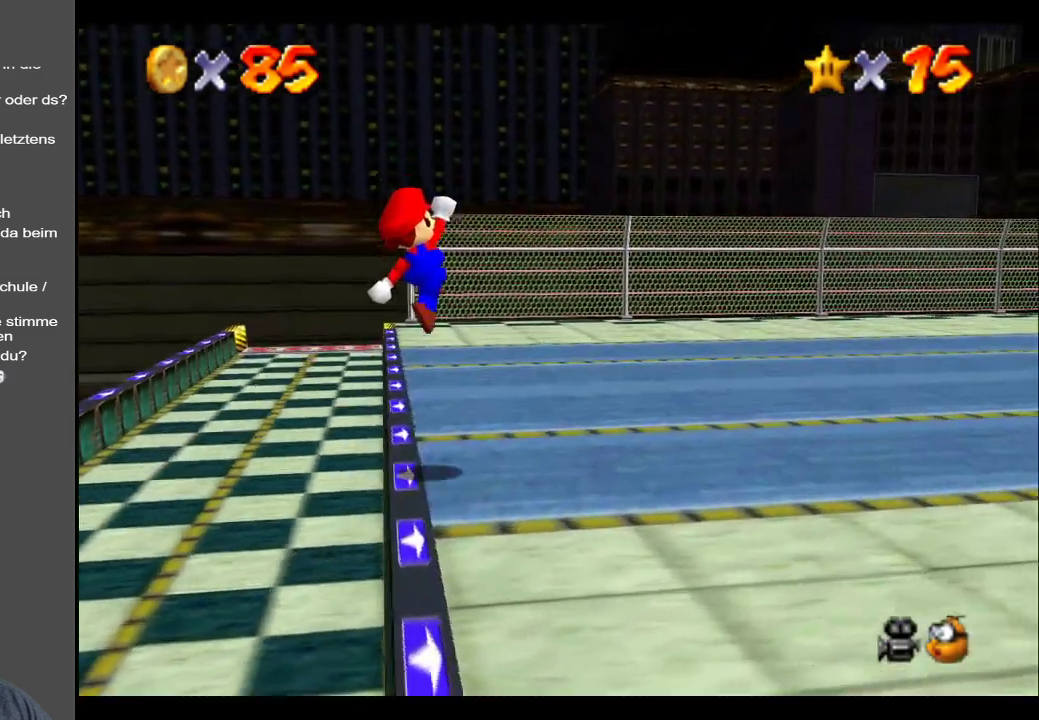
{"buttons": [], "left_stick": "up-right", "right_stick": "center", "events": [[17, "Y", "down"], [133, "Y", "up"], [267, "Y", "down"], [367, "Y", "up"]]}
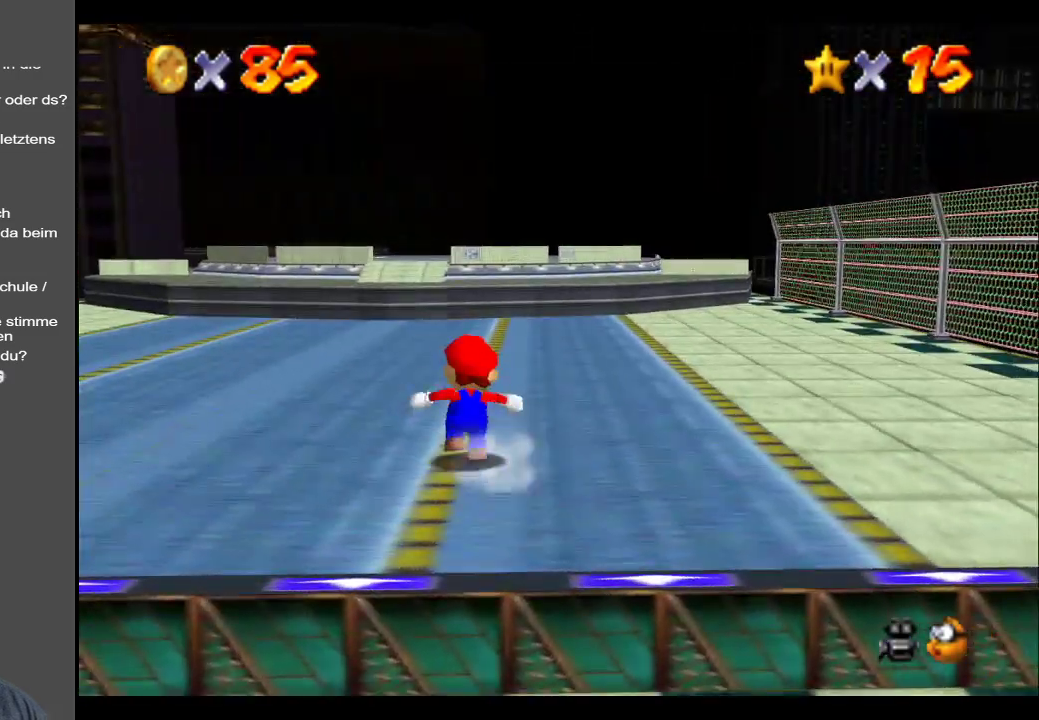
{"buttons": ["X"], "left_stick": "up-left", "right_stick": "center", "events": [[117, "left_stick", "up"], [433, "X", "down"], [467, "left_stick", "up-left"]]}